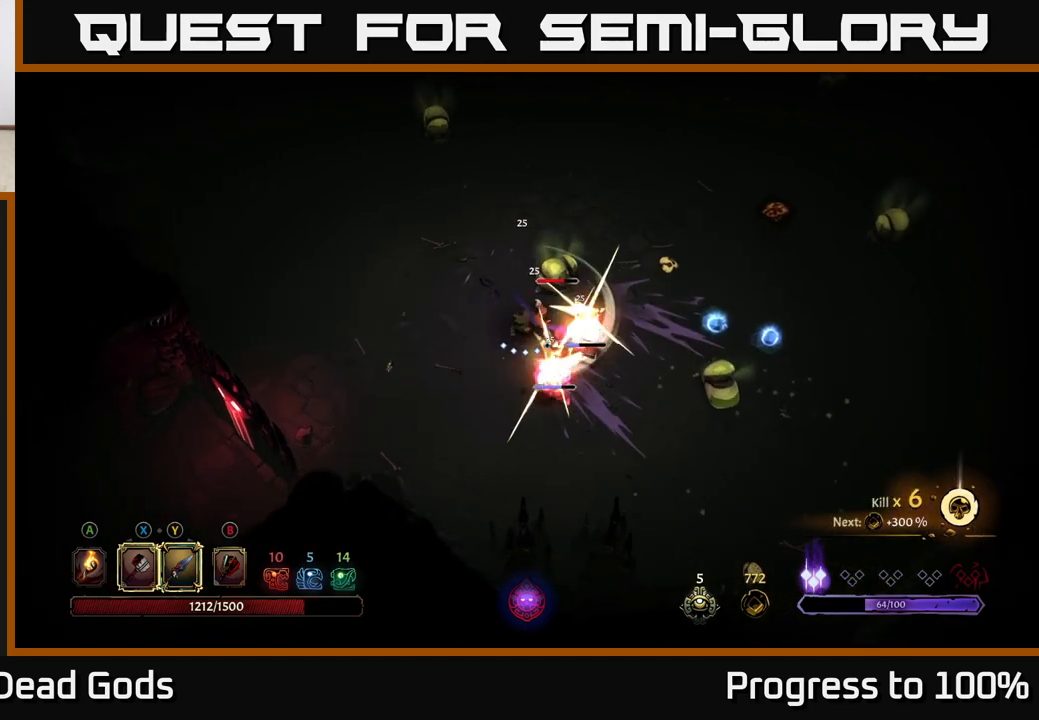
Gameplay with a controller (Xbox layout); each line is a JSON object with the inputs held at the frame after it. "events" lists button and stick changes between this image and that frame as [ms after this image, input, new state], when the widget could be followed in between.
{"buttons": [], "left_stick": "up", "right_stick": "center", "events": [[150, "Y", "up"], [400, "left_stick", "up-right"], [500, "left_stick", "up"]]}
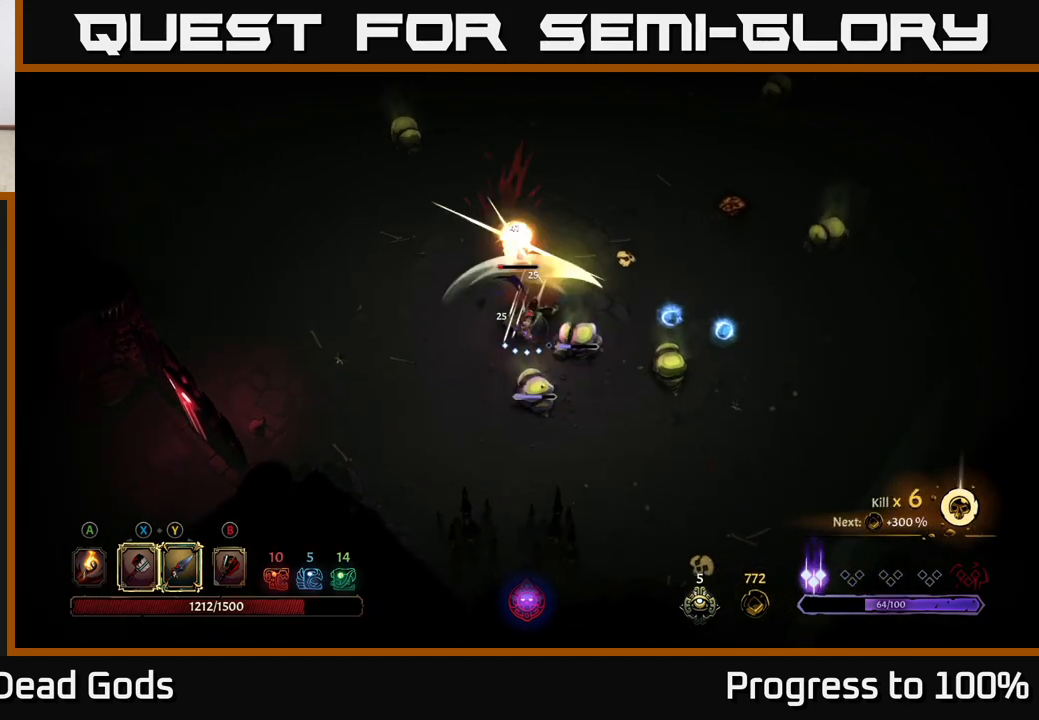
{"buttons": ["R2"], "left_stick": "up-left", "right_stick": "center", "events": [[117, "left_stick", "up-left"], [167, "R2", "down"]]}
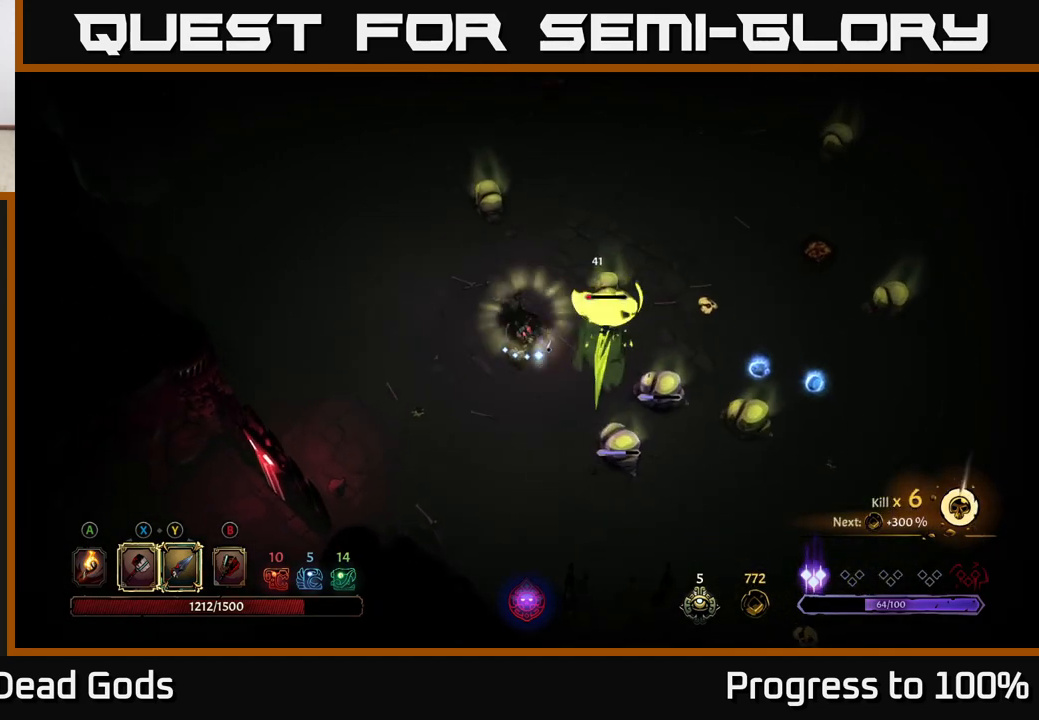
{"buttons": ["X"], "left_stick": "right", "right_stick": "center", "events": [[17, "R2", "up"], [33, "left_stick", "left"], [400, "left_stick", "right"], [467, "X", "down"]]}
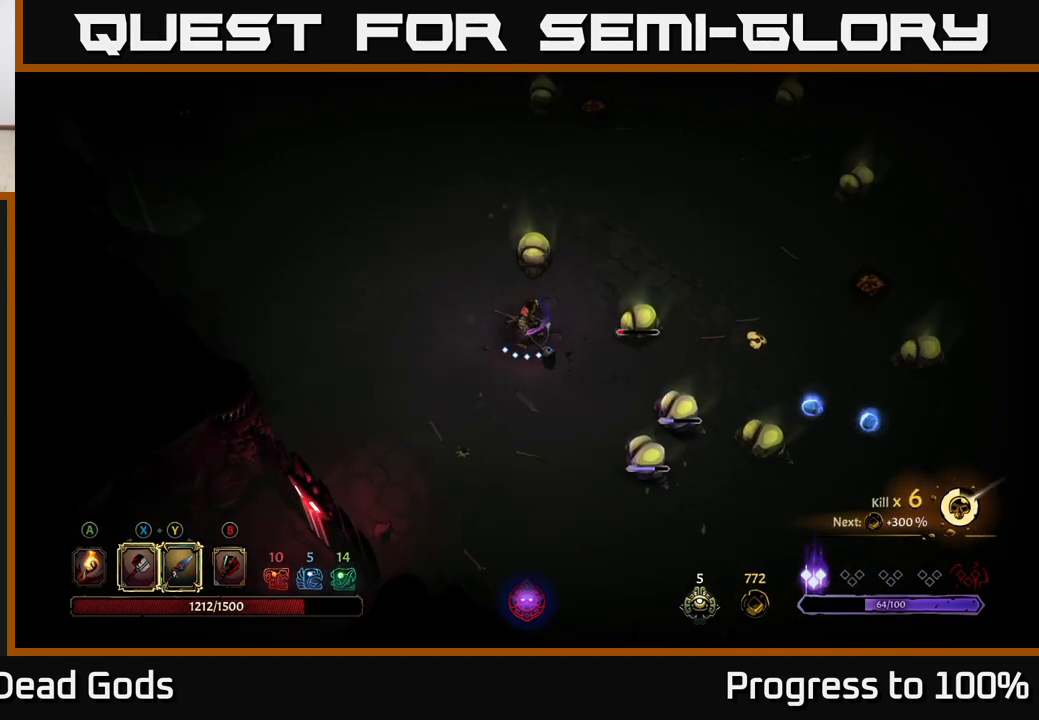
{"buttons": [], "left_stick": "left", "right_stick": "center", "events": [[33, "X", "up"], [300, "left_stick", "center"], [417, "left_stick", "left"]]}
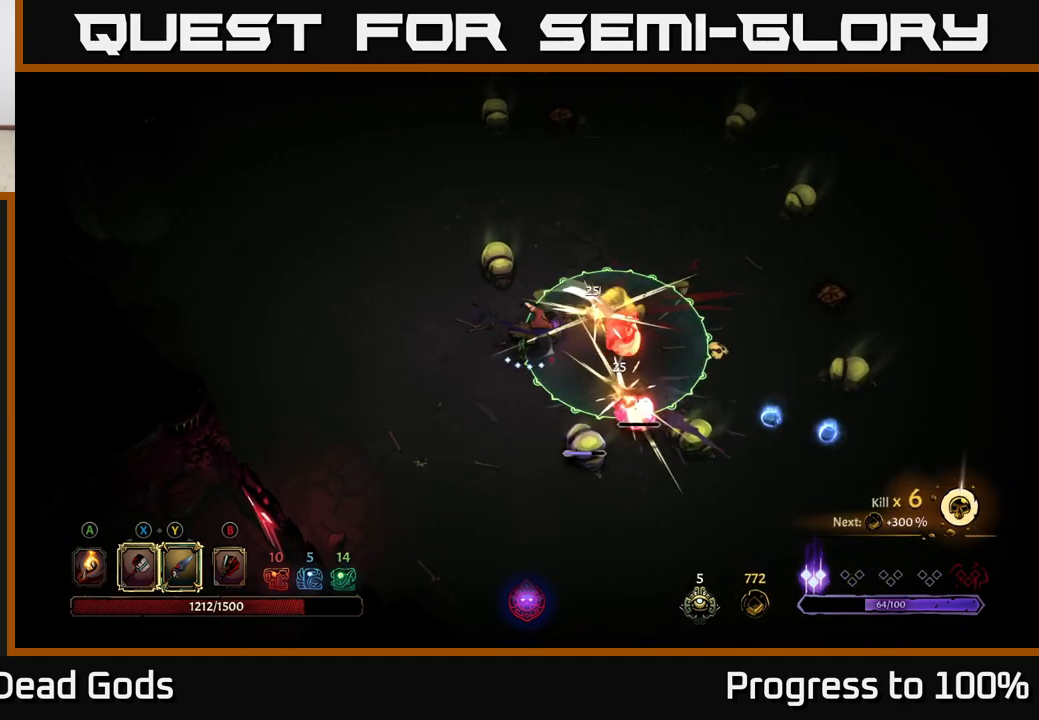
{"buttons": [], "left_stick": "down", "right_stick": "center", "events": [[17, "R2", "down"], [33, "left_stick", "down-left"], [133, "R2", "up"], [400, "left_stick", "down"]]}
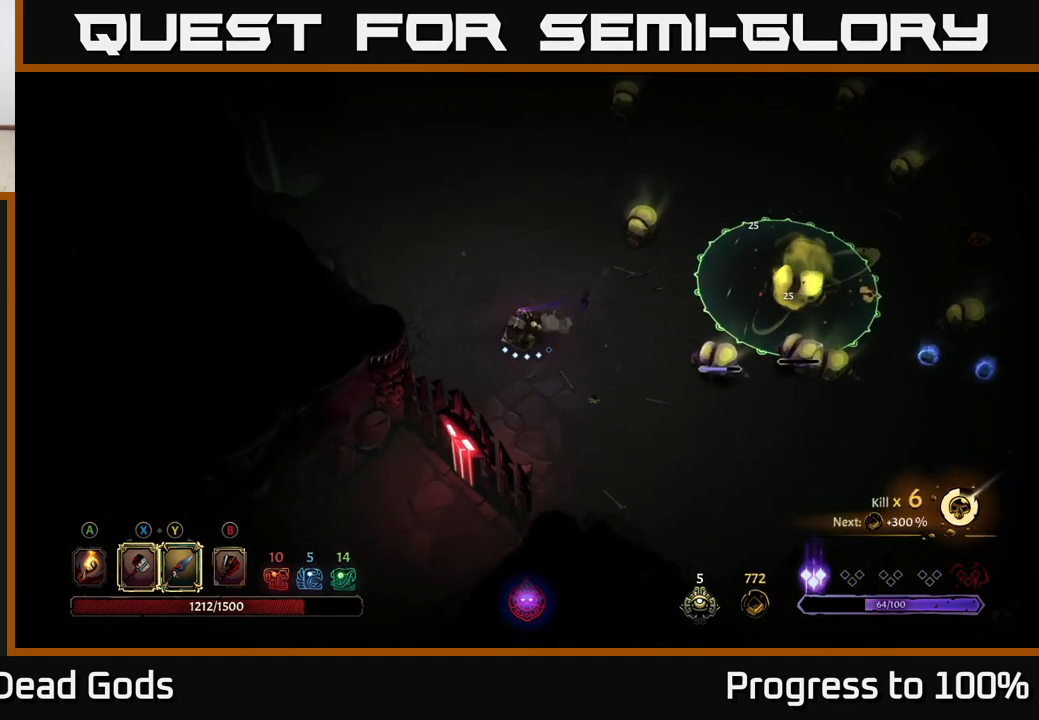
{"buttons": [], "left_stick": "down-right", "right_stick": "center", "events": [[183, "left_stick", "down-right"]]}
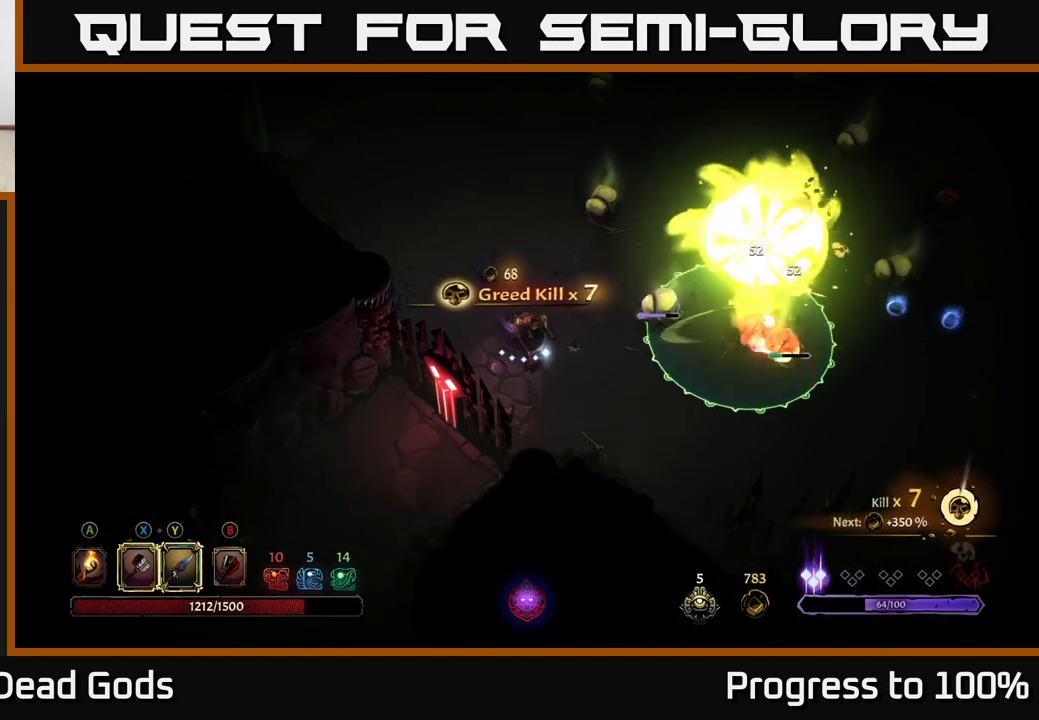
{"buttons": [], "left_stick": "right", "right_stick": "center", "events": [[17, "left_stick", "right"], [50, "Y", "down"], [433, "Y", "up"]]}
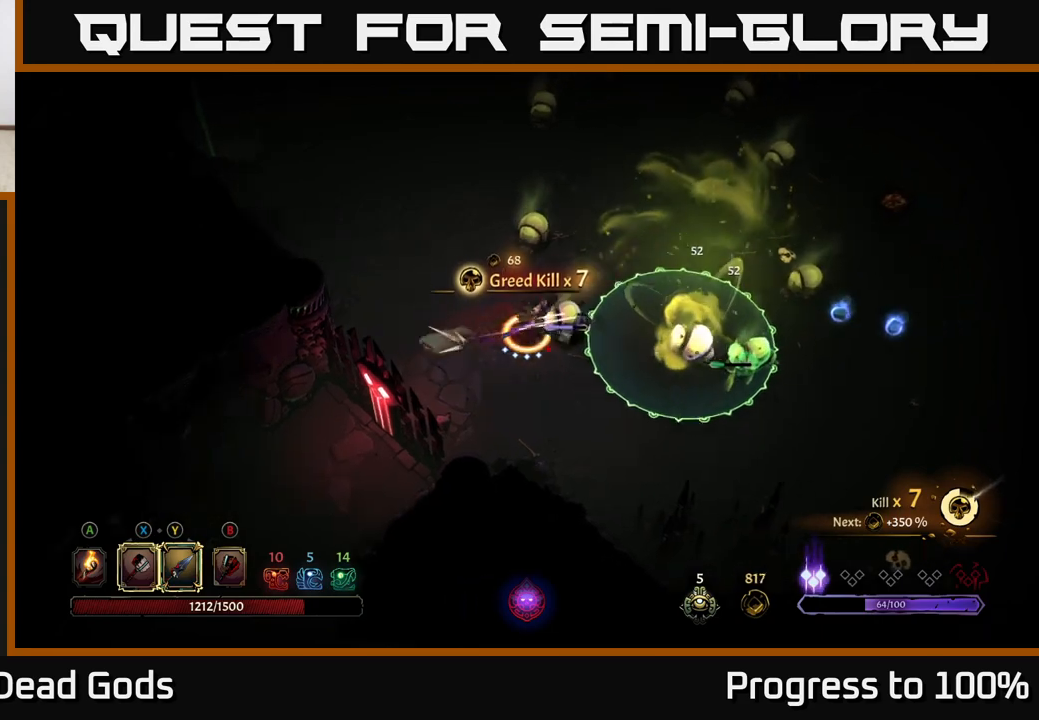
{"buttons": ["R2"], "left_stick": "left", "right_stick": "center", "events": [[100, "left_stick", "center"], [333, "left_stick", "left"], [417, "R2", "down"]]}
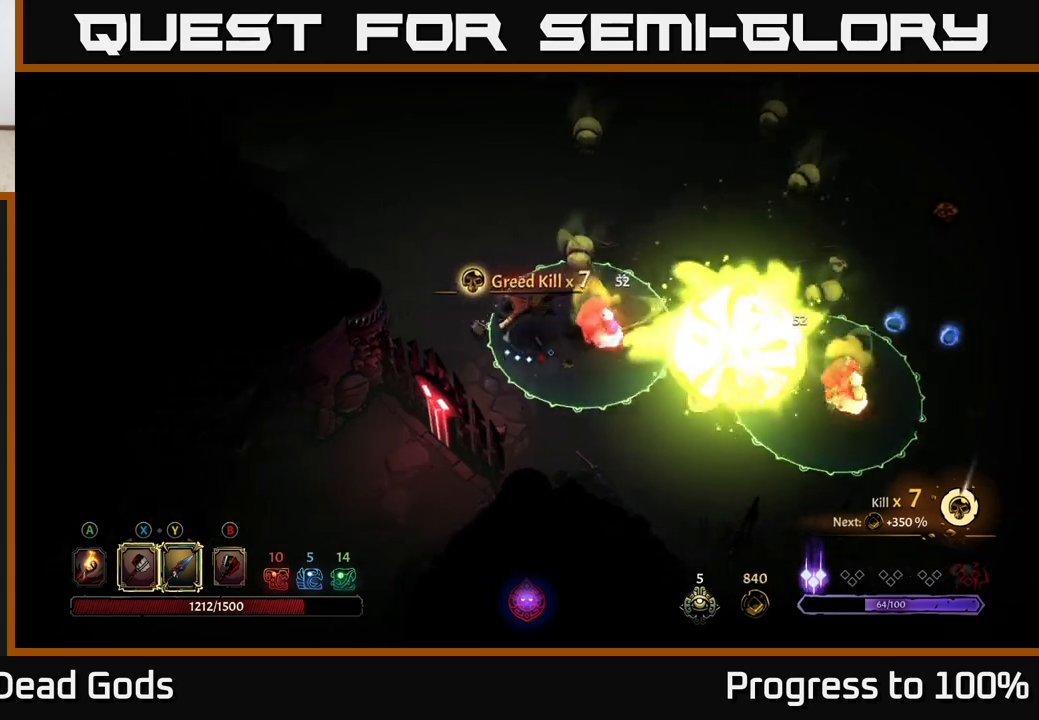
{"buttons": [], "left_stick": "up", "right_stick": "center", "events": [[67, "R2", "up"], [67, "left_stick", "up-left"], [233, "left_stick", "up"]]}
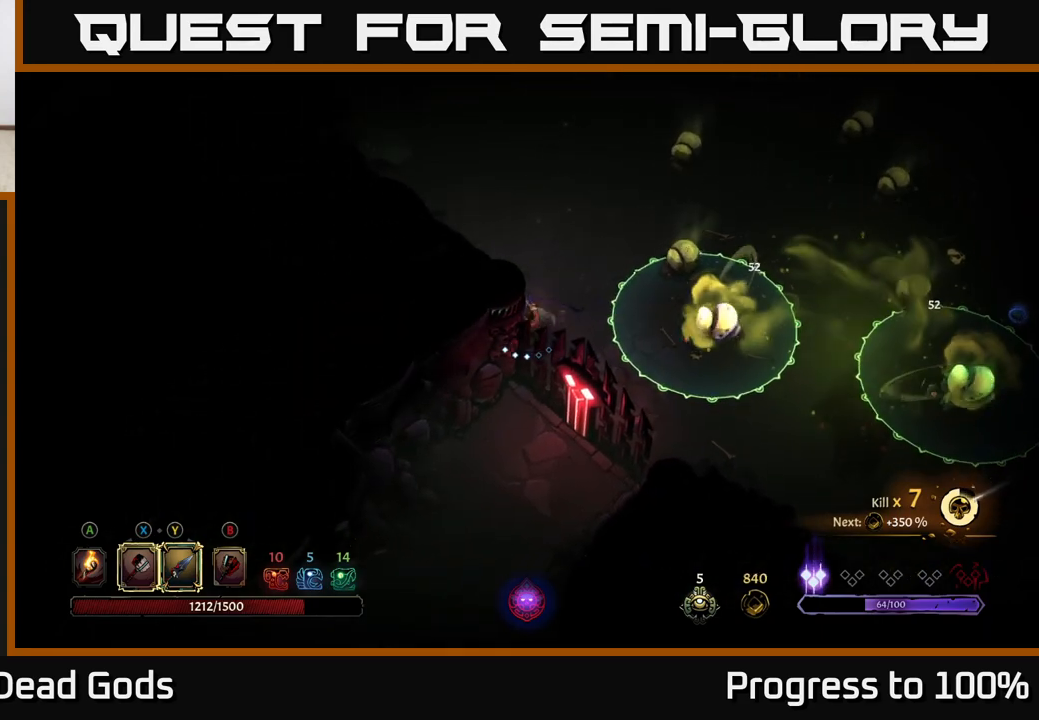
{"buttons": [], "left_stick": "up-left", "right_stick": "center", "events": [[200, "left_stick", "up-left"], [300, "left_stick", "up"], [417, "left_stick", "up-left"]]}
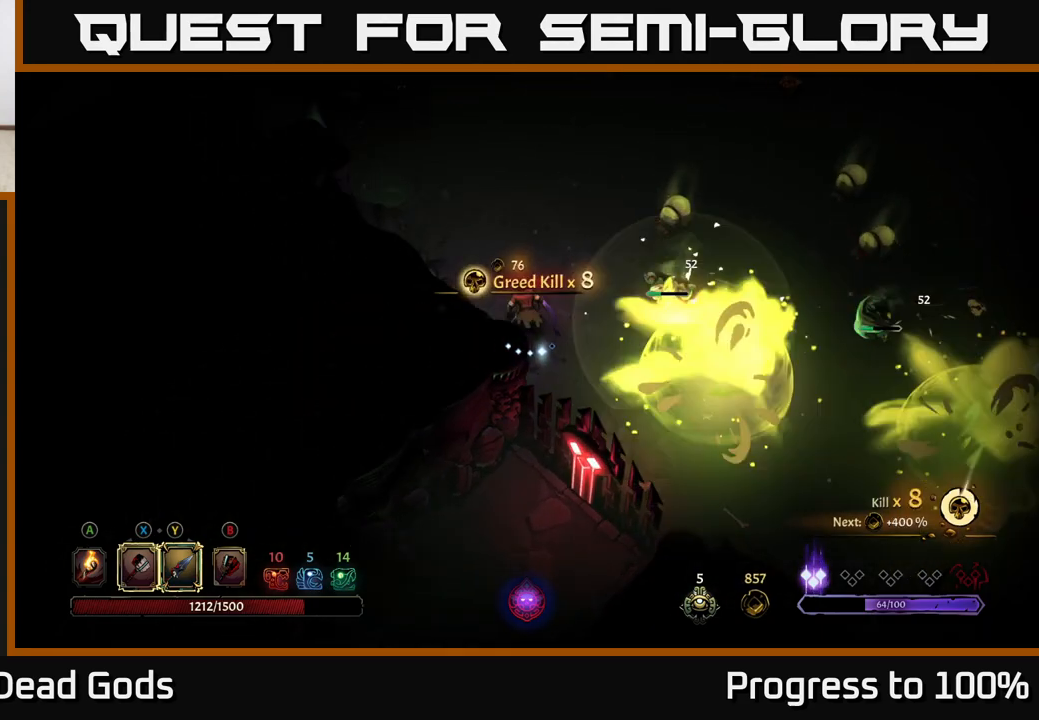
{"buttons": [], "left_stick": "right", "right_stick": "center", "events": [[483, "left_stick", "right"]]}
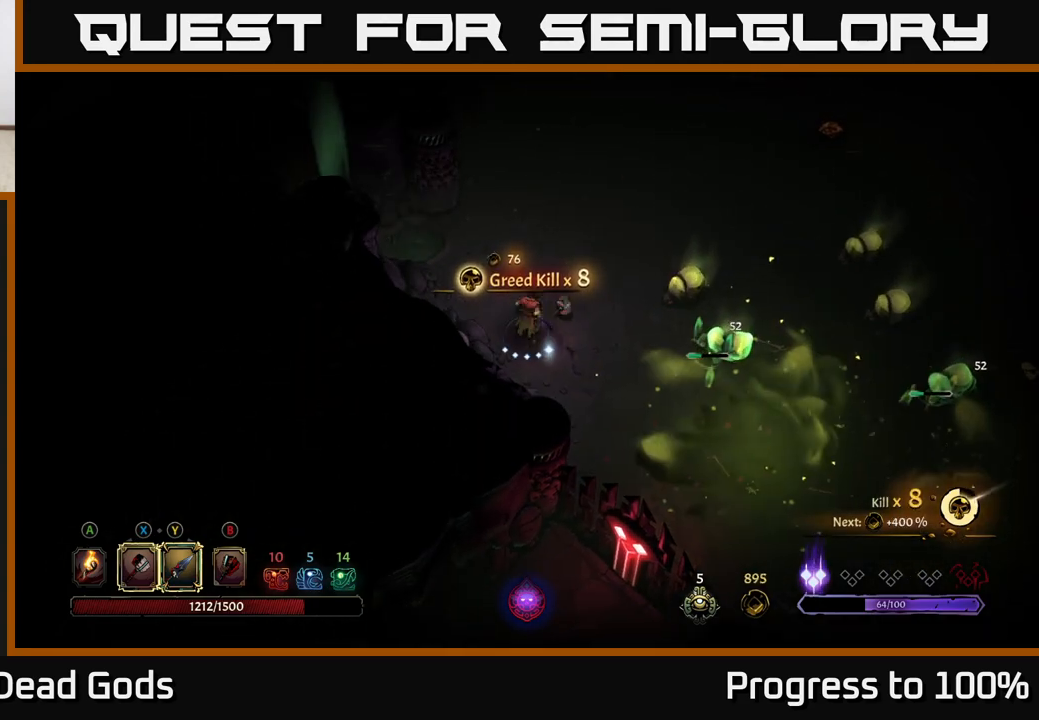
{"buttons": [], "left_stick": "right", "right_stick": "center", "events": [[67, "Y", "down"], [317, "Y", "up"]]}
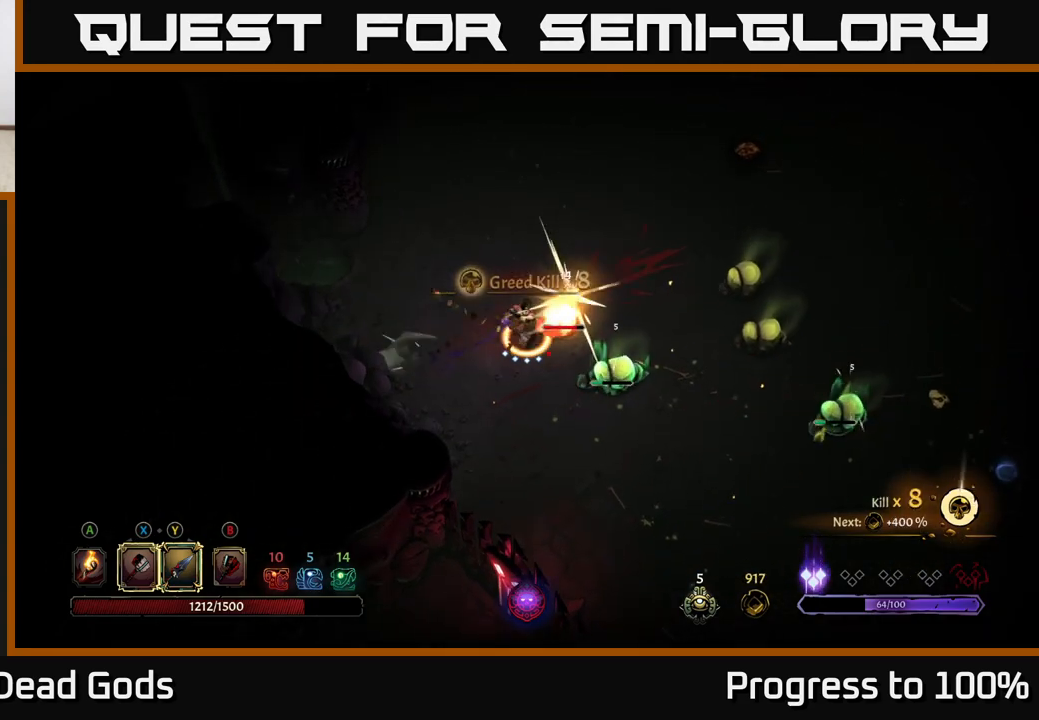
{"buttons": [], "left_stick": "right", "right_stick": "center", "events": [[150, "left_stick", "center"], [350, "left_stick", "right"]]}
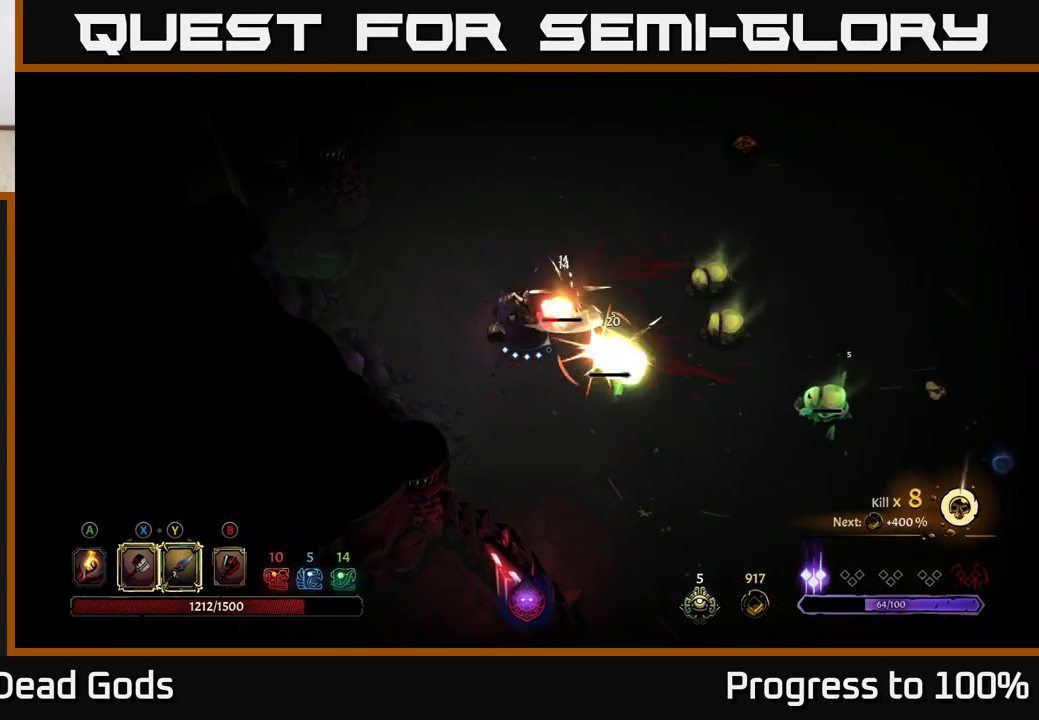
{"buttons": [], "left_stick": "down-right", "right_stick": "center", "events": [[233, "left_stick", "down"], [283, "R2", "down"], [417, "R2", "up"], [500, "left_stick", "down-right"]]}
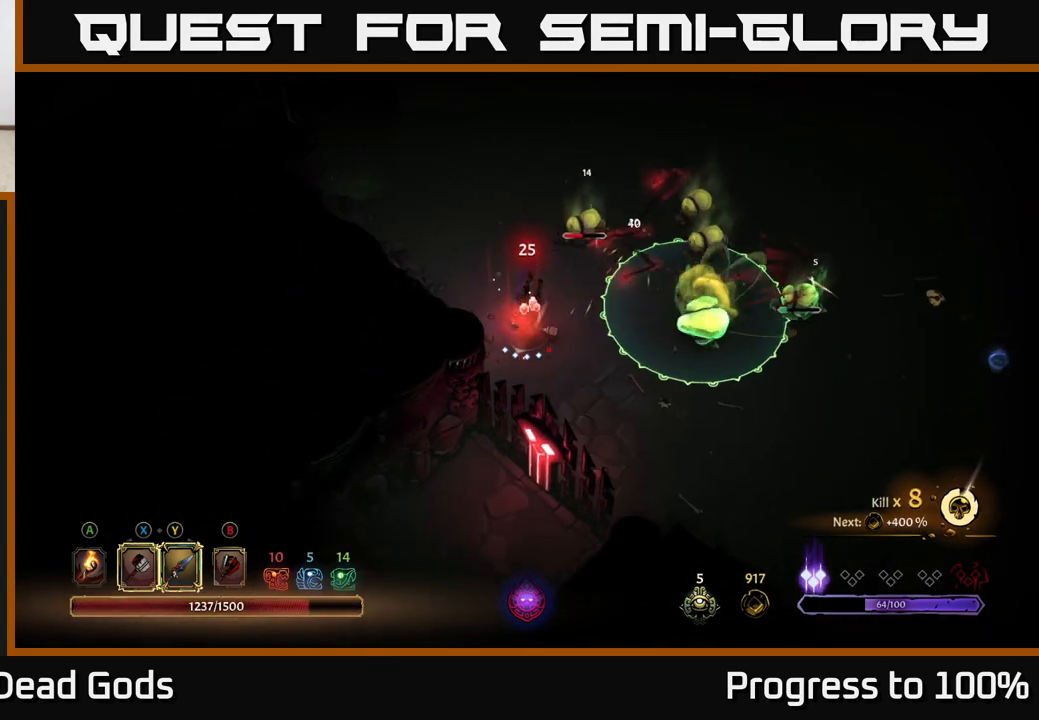
{"buttons": [], "left_stick": "right", "right_stick": "center", "events": [[167, "left_stick", "center"], [267, "left_stick", "down-right"], [500, "left_stick", "right"]]}
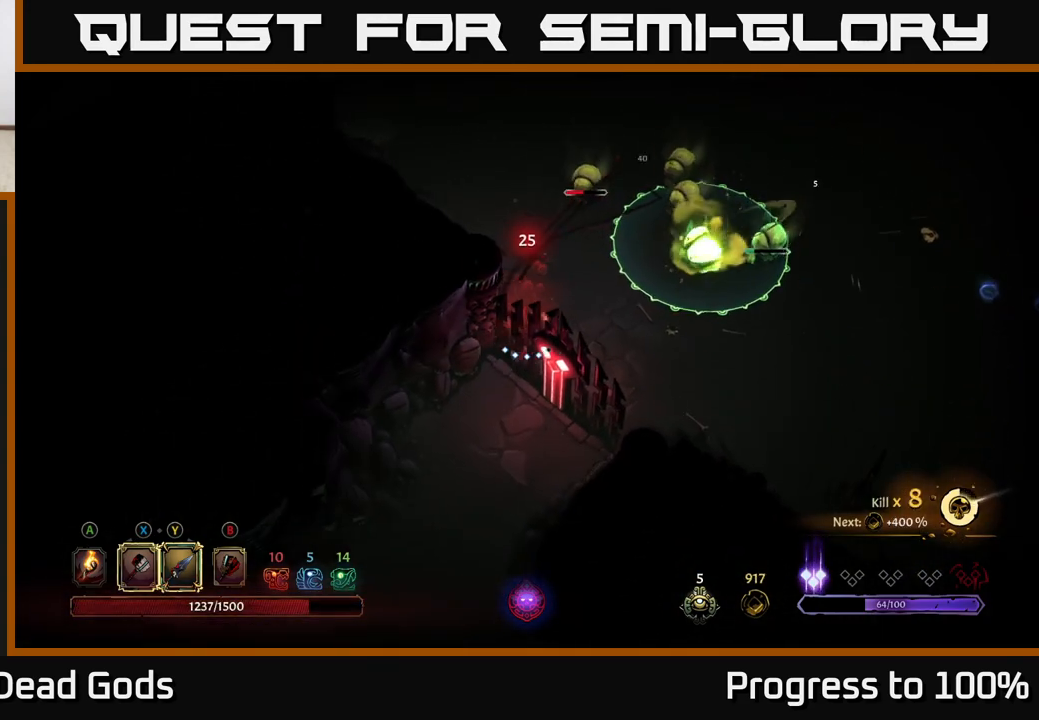
{"buttons": [], "left_stick": "down-right", "right_stick": "center", "events": [[233, "left_stick", "down-right"]]}
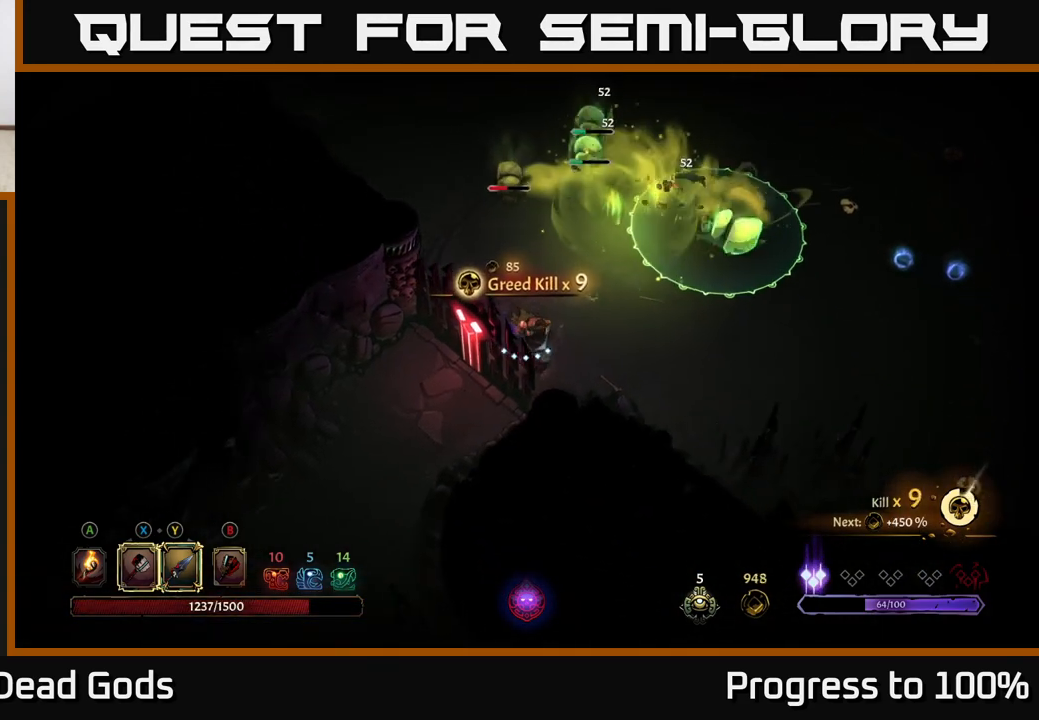
{"buttons": ["Y"], "left_stick": "up", "right_stick": "center", "events": [[200, "left_stick", "up-left"], [433, "Y", "down"], [450, "left_stick", "up"]]}
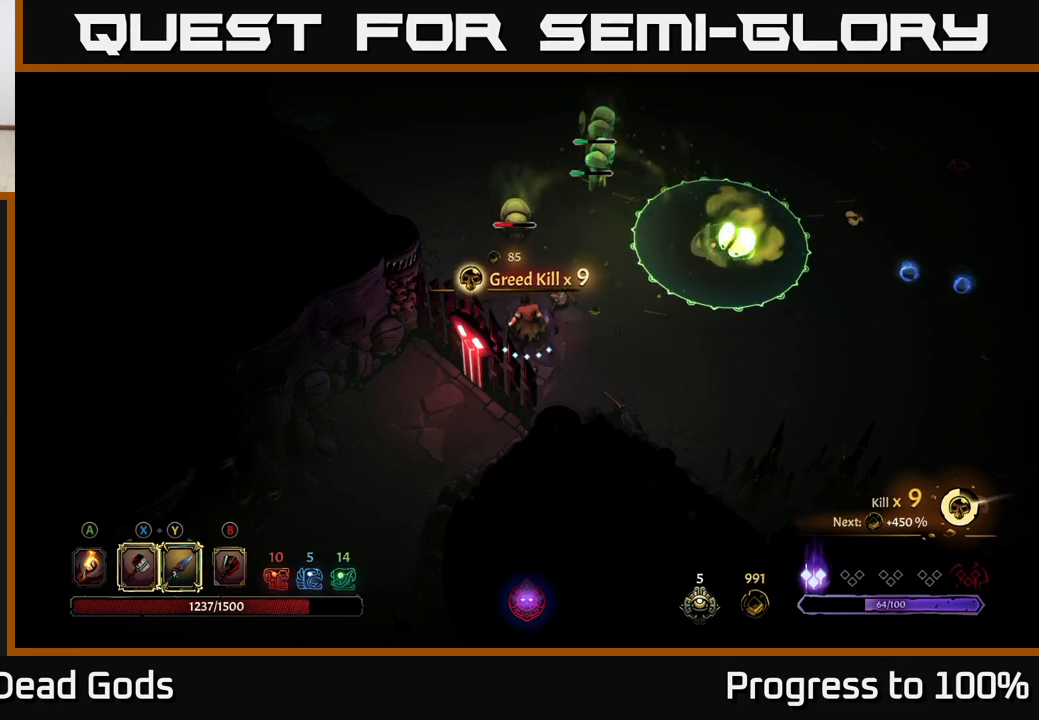
{"buttons": [], "left_stick": "up", "right_stick": "center", "events": [[17, "Y", "up"], [317, "Y", "down"], [467, "Y", "up"]]}
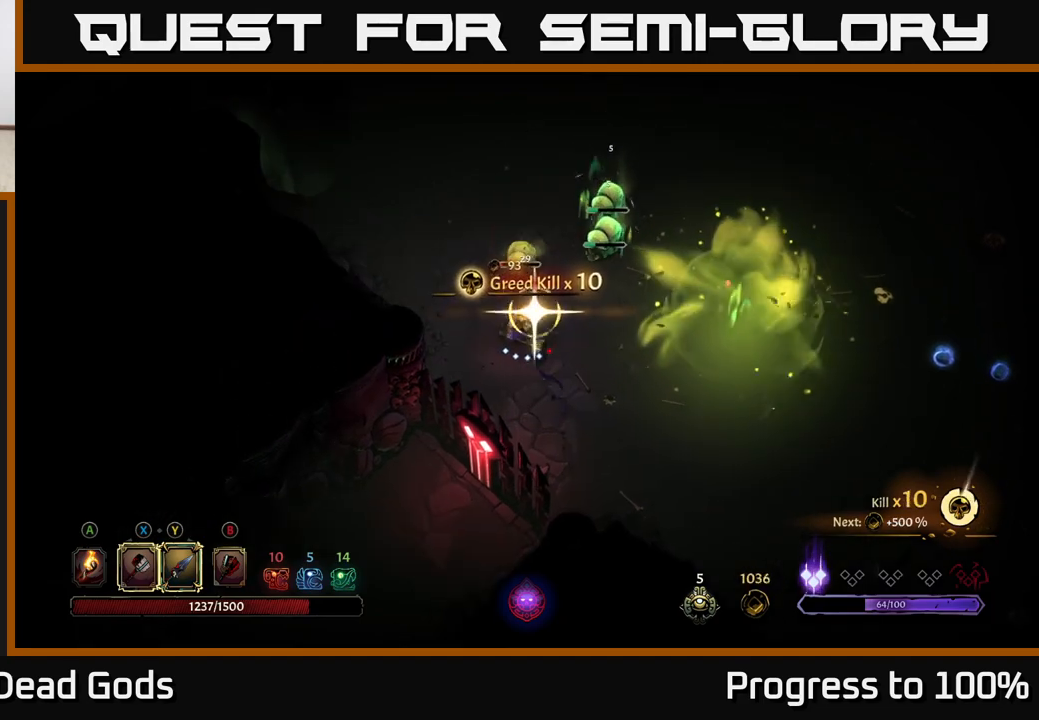
{"buttons": [], "left_stick": "down", "right_stick": "center", "events": [[500, "left_stick", "down"]]}
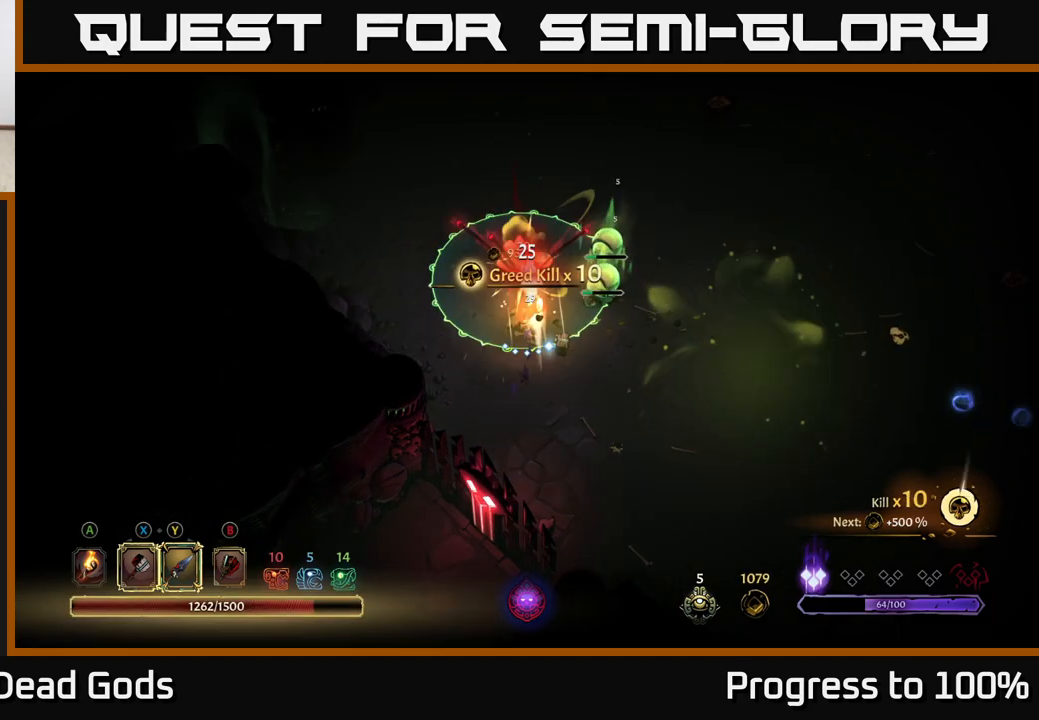
{"buttons": [], "left_stick": "right", "right_stick": "center", "events": [[183, "R2", "down"], [233, "left_stick", "down-right"], [300, "R2", "up"], [433, "left_stick", "right"]]}
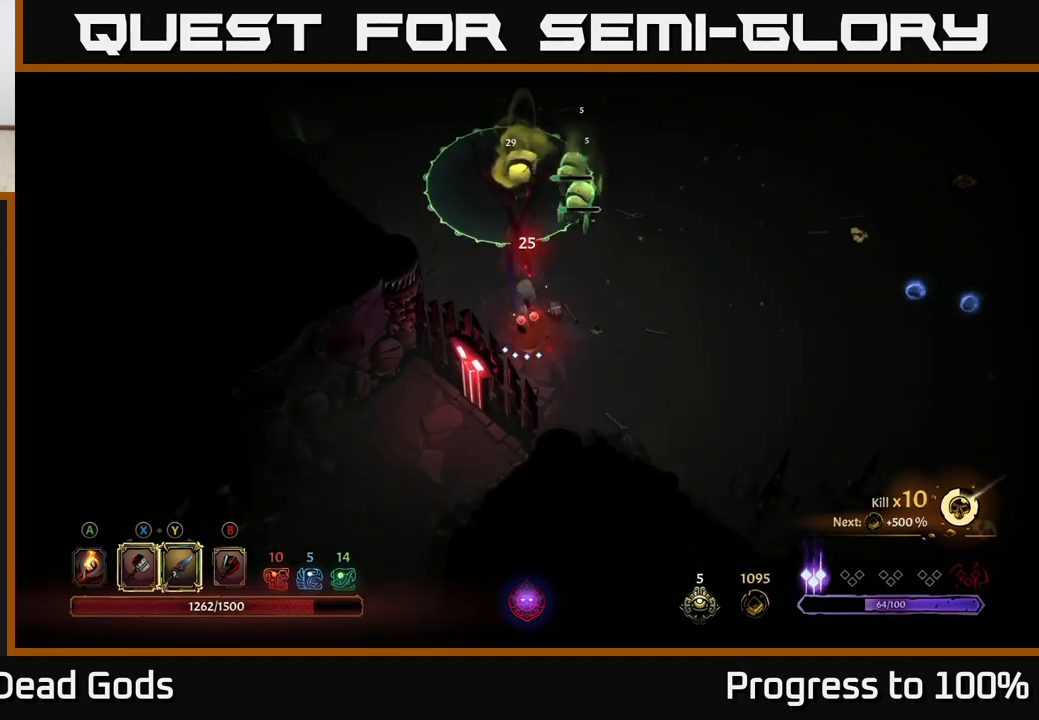
{"buttons": [], "left_stick": "right", "right_stick": "center", "events": [[100, "left_stick", "center"], [233, "left_stick", "right"]]}
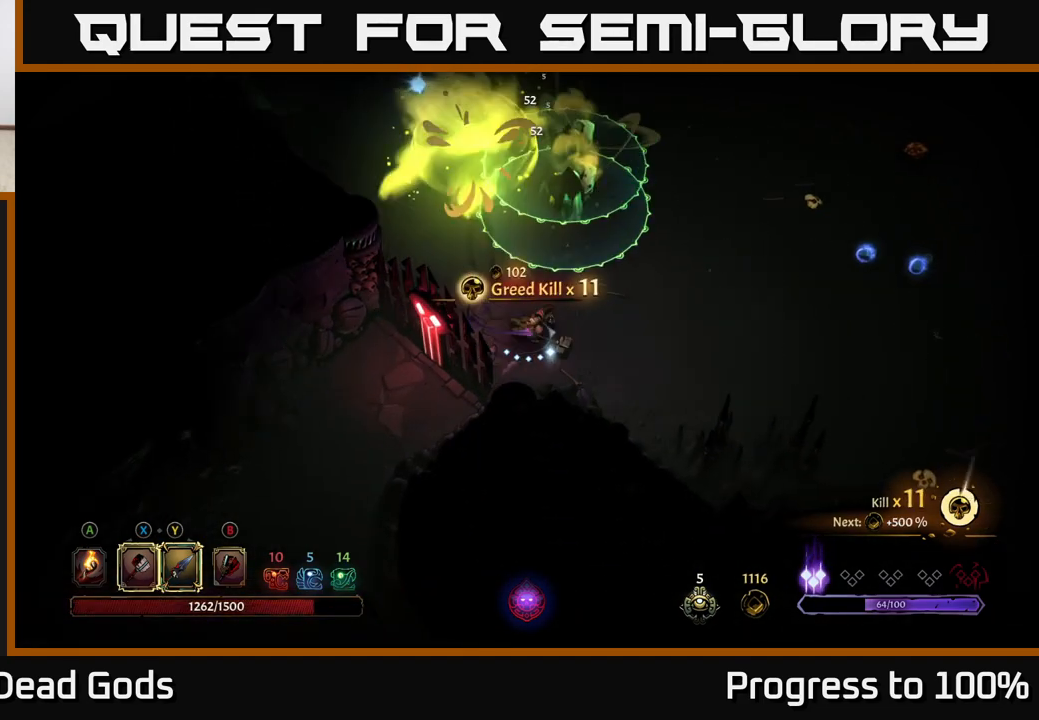
{"buttons": [], "left_stick": "right", "right_stick": "center", "events": []}
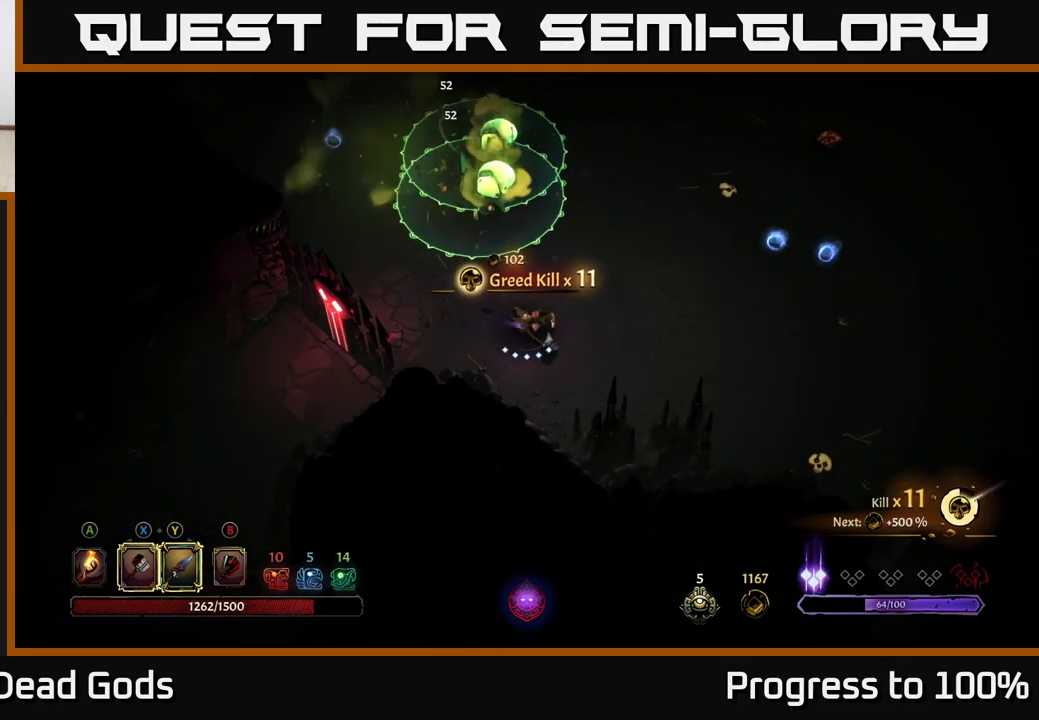
{"buttons": [], "left_stick": "right", "right_stick": "center", "events": []}
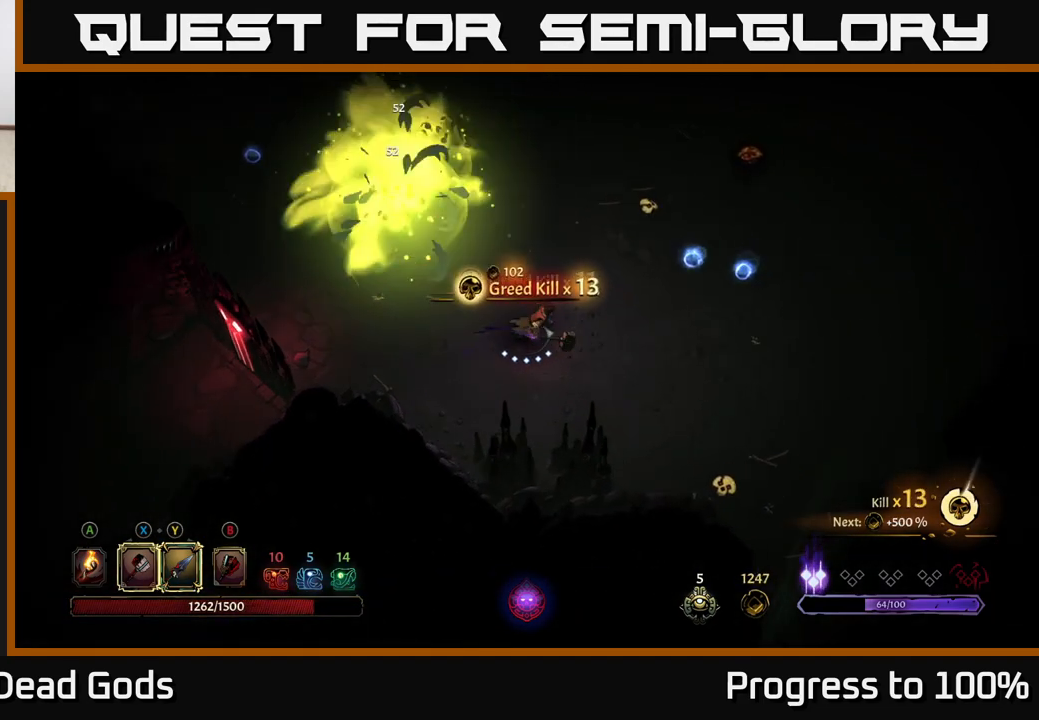
{"buttons": [], "left_stick": "up-right", "right_stick": "center", "events": [[133, "A", "down"], [217, "A", "up"], [400, "left_stick", "up-right"]]}
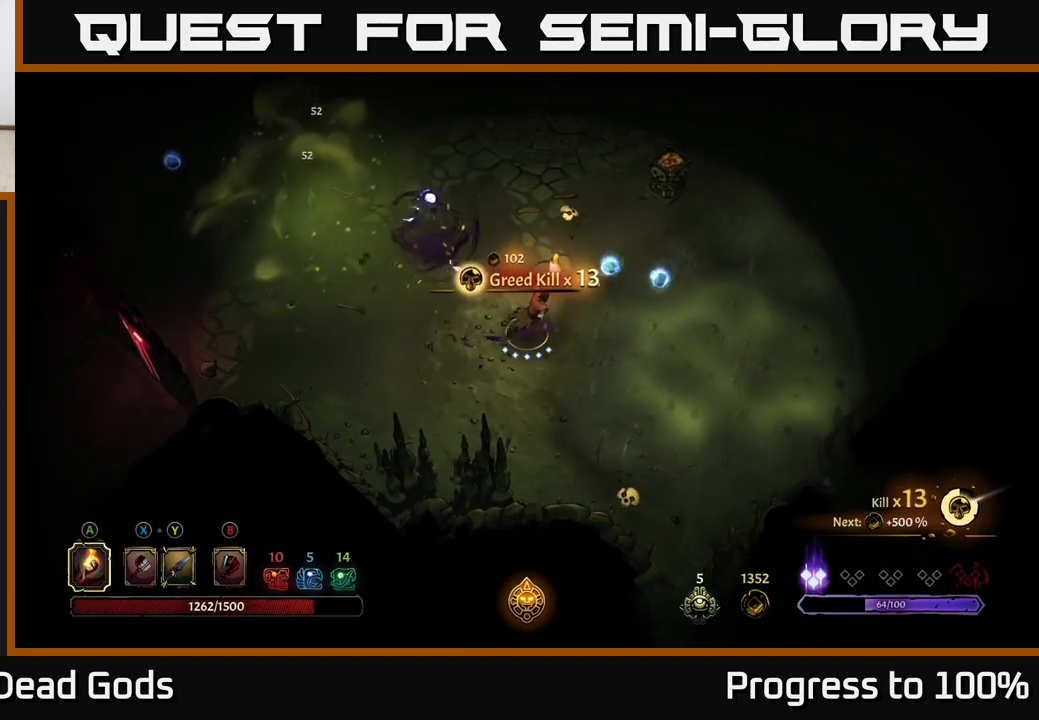
{"buttons": [], "left_stick": "up-left", "right_stick": "center", "events": [[117, "left_stick", "up-left"]]}
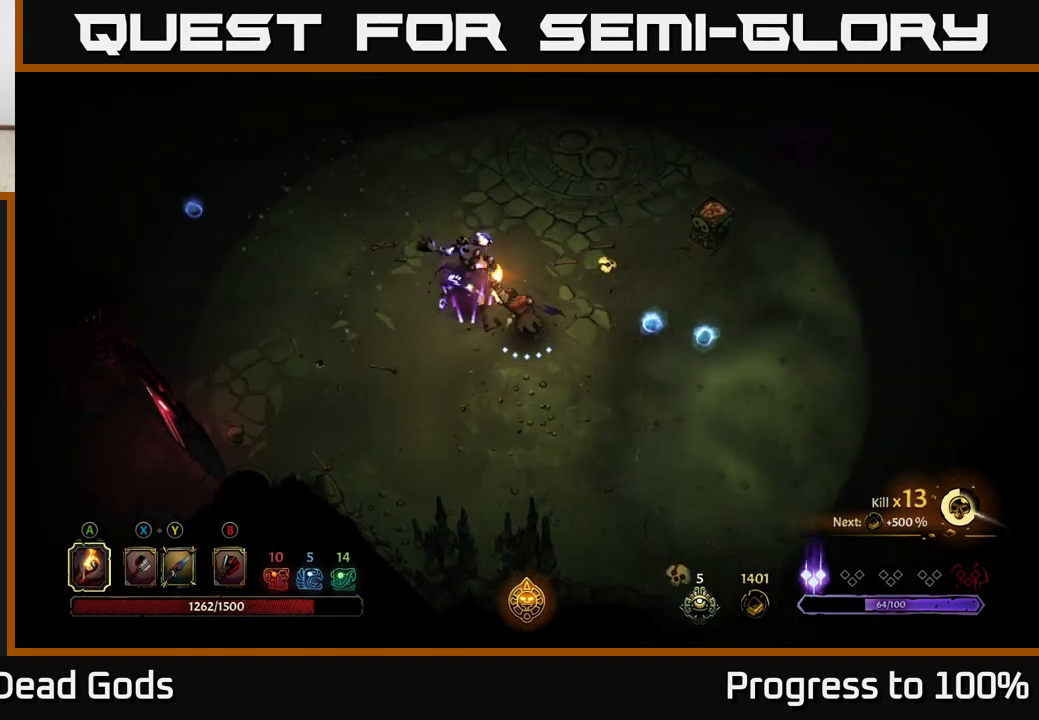
{"buttons": [], "left_stick": "center", "right_stick": "center", "events": [[83, "left_stick", "center"], [133, "X", "down"], [483, "X", "up"]]}
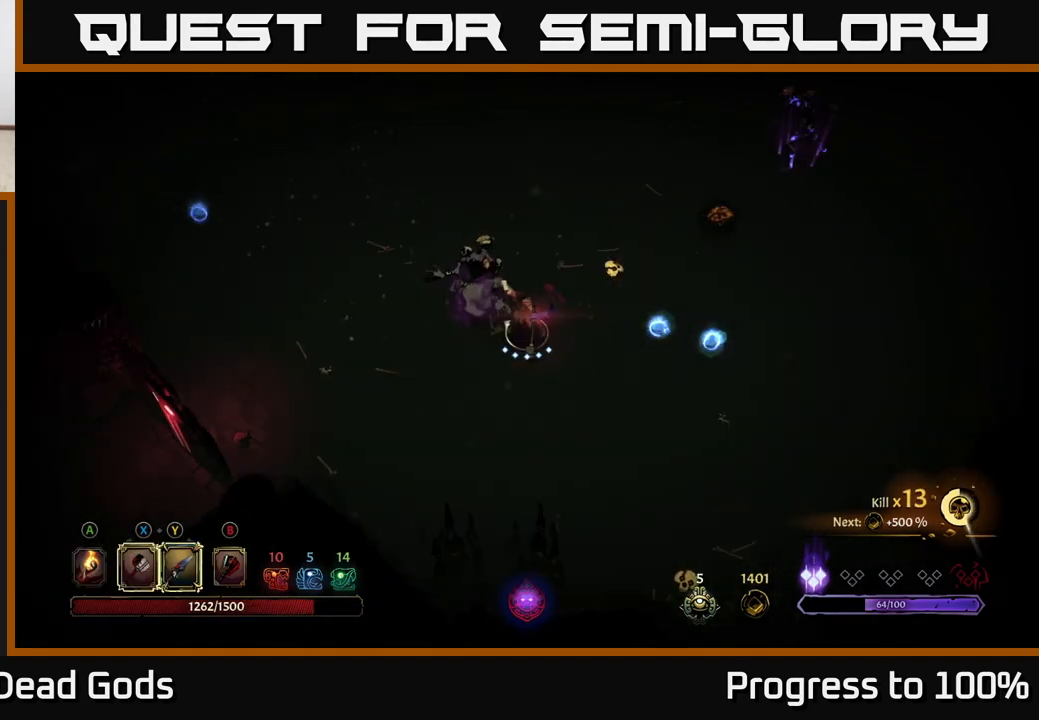
{"buttons": ["X"], "left_stick": "center", "right_stick": "center", "events": [[450, "X", "down"]]}
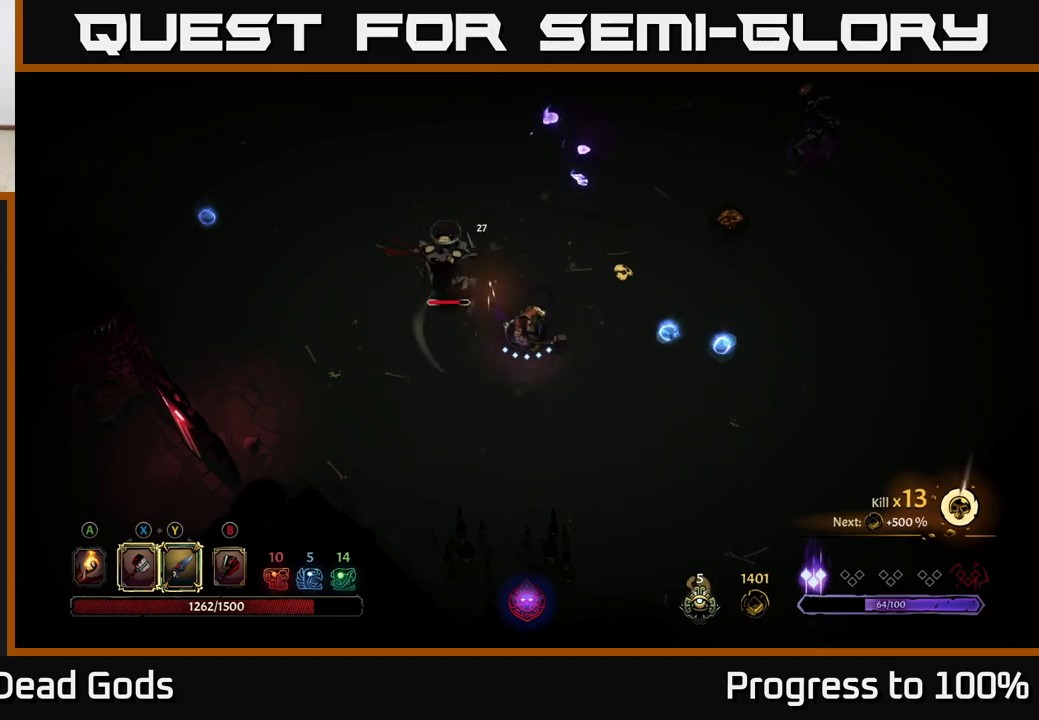
{"buttons": ["X"], "left_stick": "left", "right_stick": "center", "events": [[50, "X", "up"], [283, "left_stick", "left"], [417, "X", "down"]]}
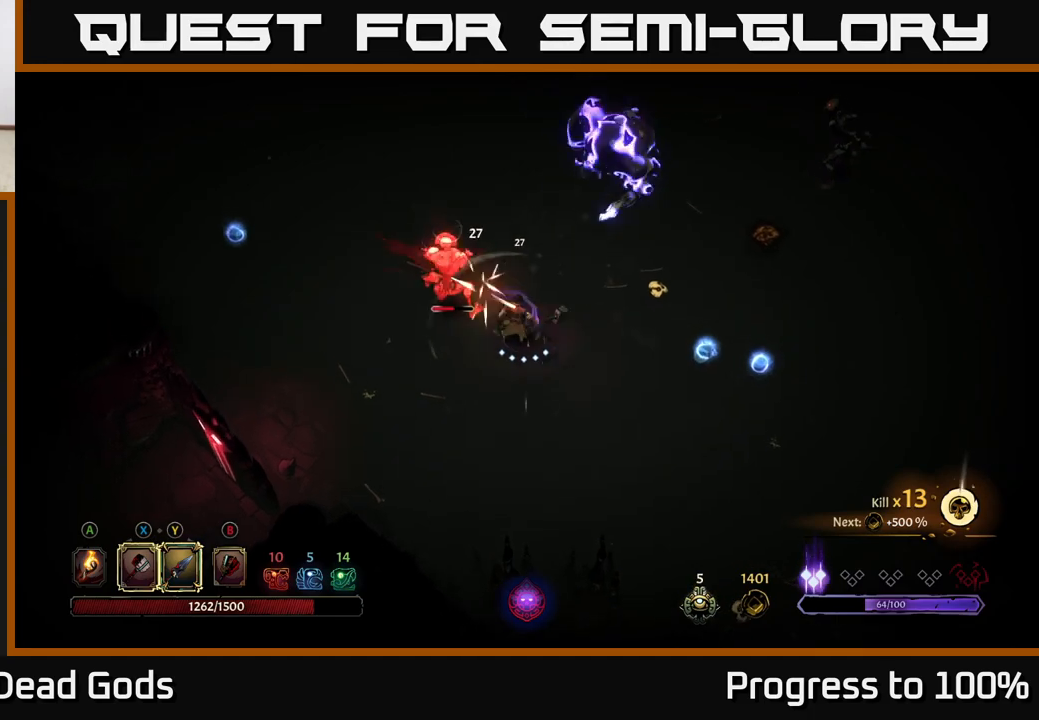
{"buttons": [], "left_stick": "center", "right_stick": "center", "events": [[67, "left_stick", "up-left"], [83, "X", "up"], [450, "left_stick", "center"]]}
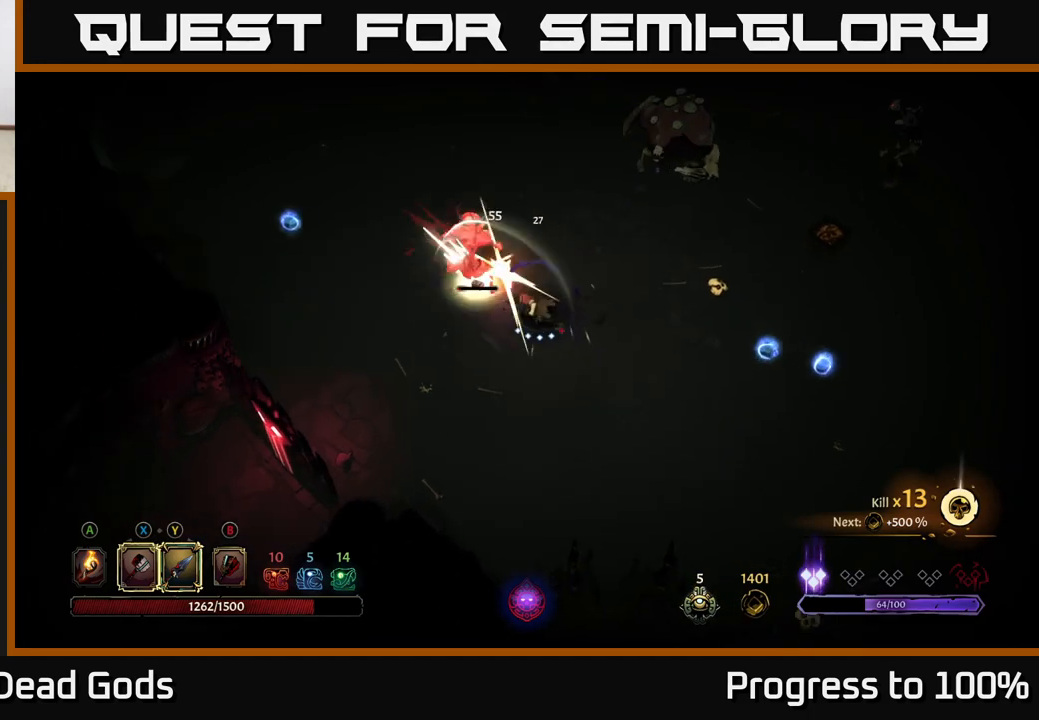
{"buttons": ["Y"], "left_stick": "up-left", "right_stick": "center", "events": [[283, "left_stick", "left"], [383, "left_stick", "up-left"], [467, "Y", "down"]]}